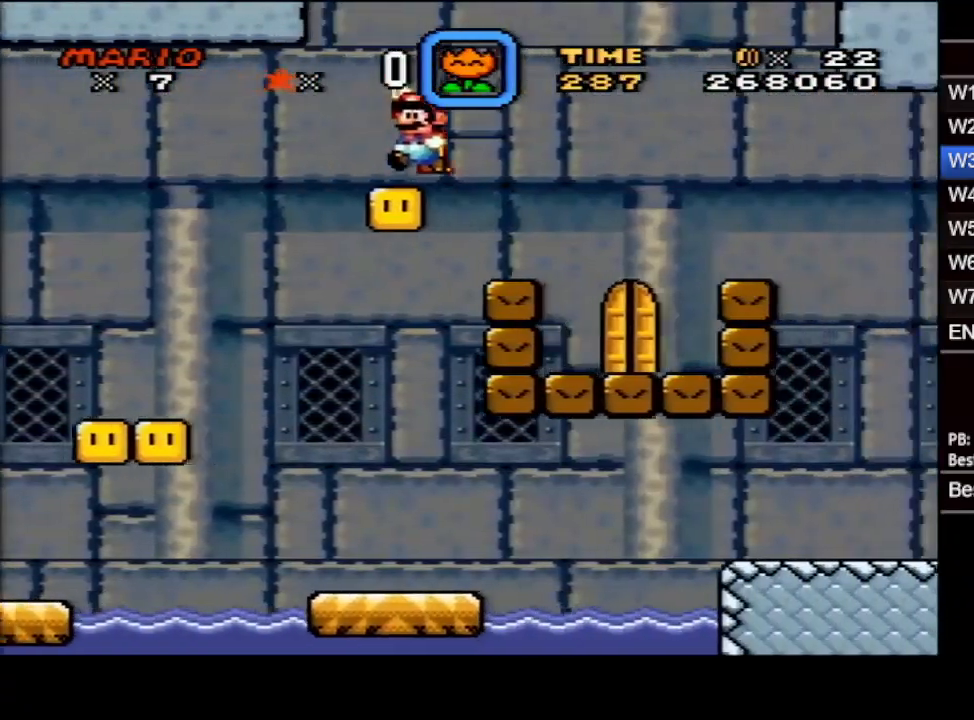
Gameplay with a controller (Nintendo layout); each line is a JSON object with the inputs held at the frame after it. "events" lists button and stick changes between this image and that frame as [ms after this image, input, new state], when the widget could be followed in between. Not read: A L3 R3.
{"buttons": ["DPAD_UP"], "events": [[183, "DPAD_LEFT", "down"], [400, "DPAD_LEFT", "up"], [483, "DPAD_UP", "down"]]}
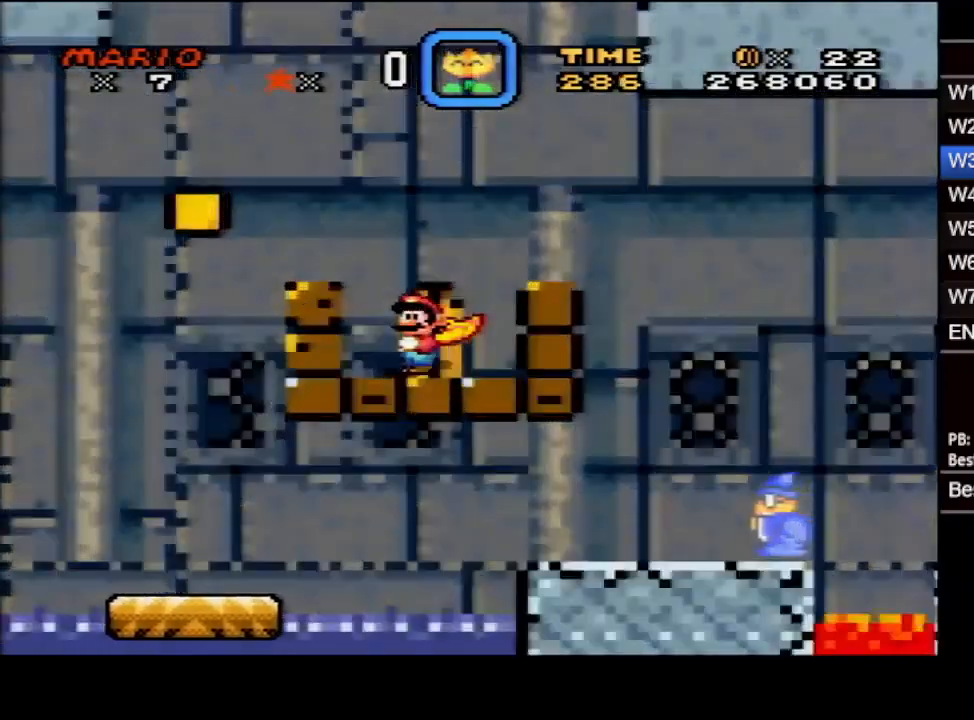
{"buttons": ["X", "DPAD_RIGHT"], "events": [[167, "DPAD_UP", "up"], [350, "DPAD_RIGHT", "down"], [350, "X", "down"]]}
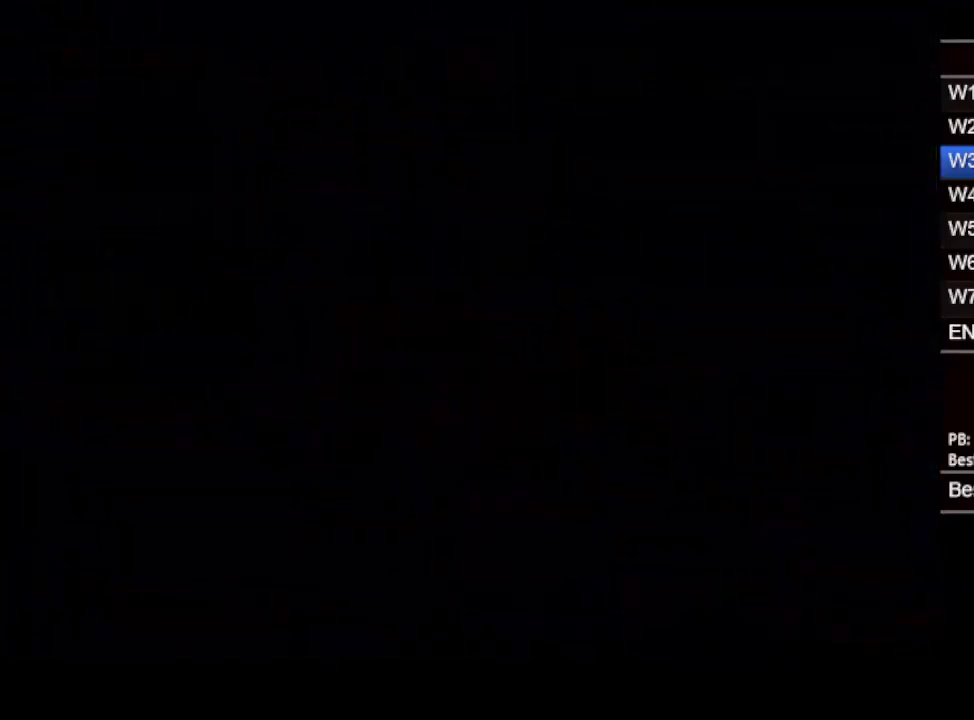
{"buttons": ["X", "DPAD_RIGHT"], "events": []}
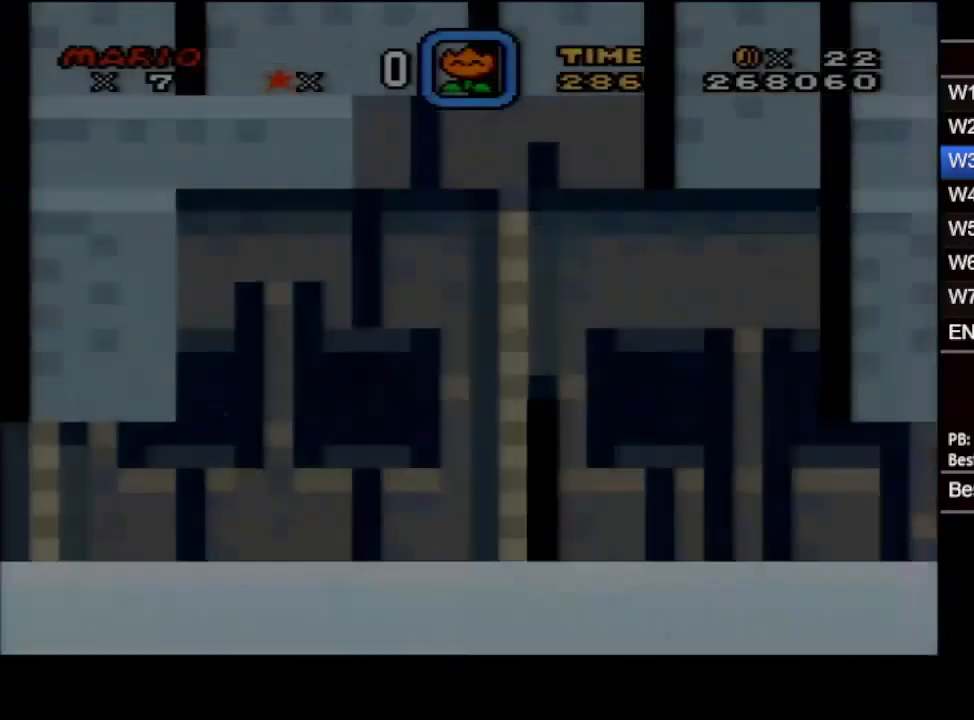
{"buttons": ["X", "DPAD_RIGHT"], "events": []}
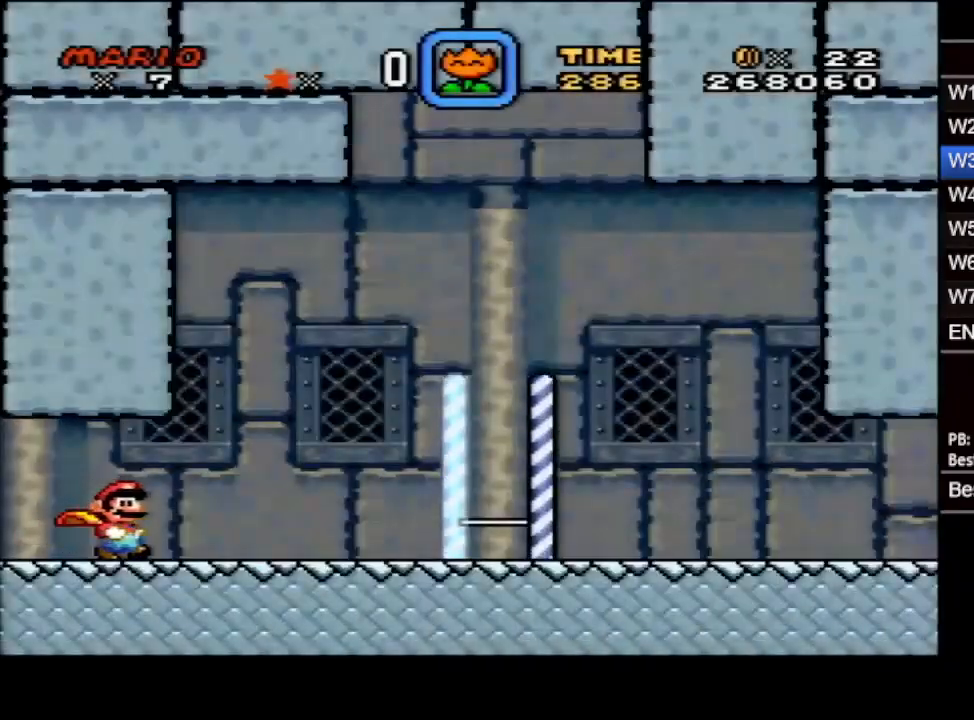
{"buttons": ["X", "DPAD_RIGHT"], "events": []}
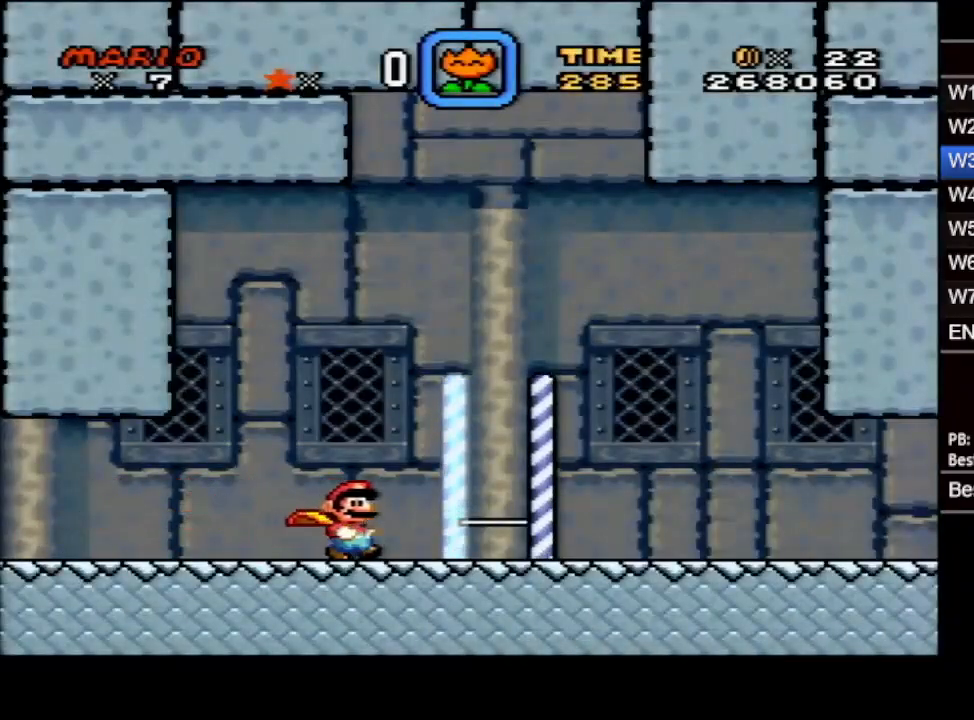
{"buttons": ["X", "DPAD_RIGHT"], "events": []}
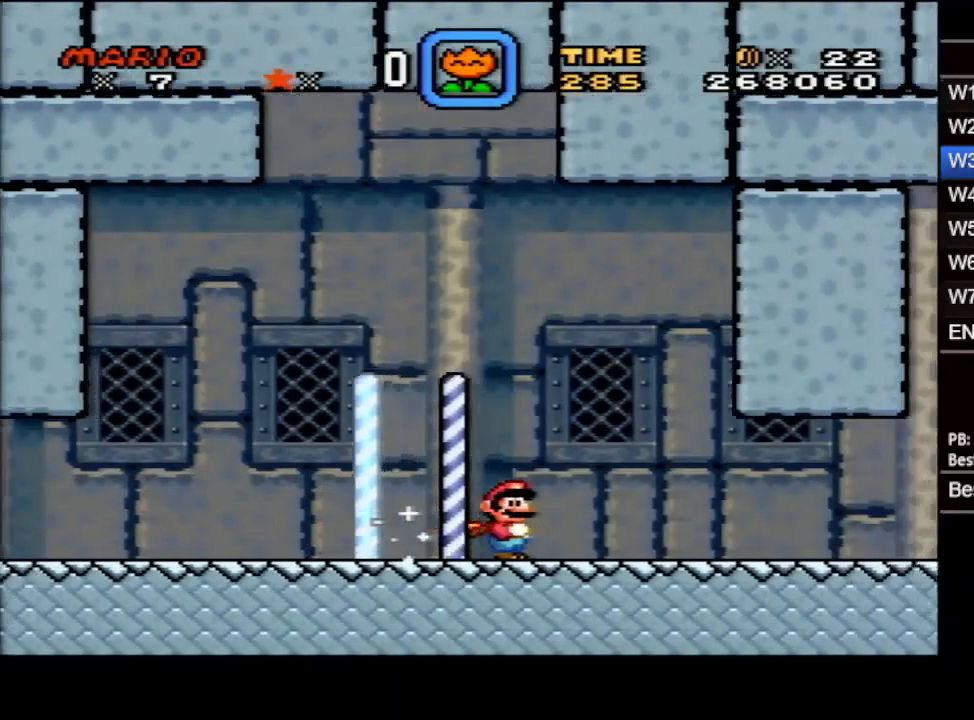
{"buttons": ["X", "DPAD_RIGHT"], "events": []}
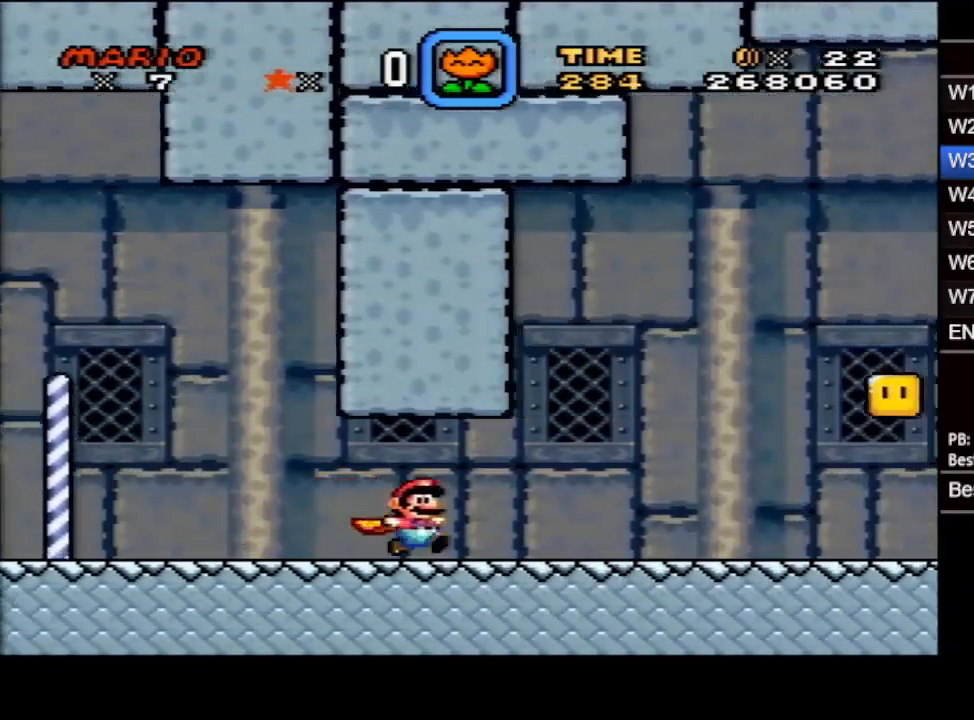
{"buttons": ["X", "DPAD_RIGHT"], "events": []}
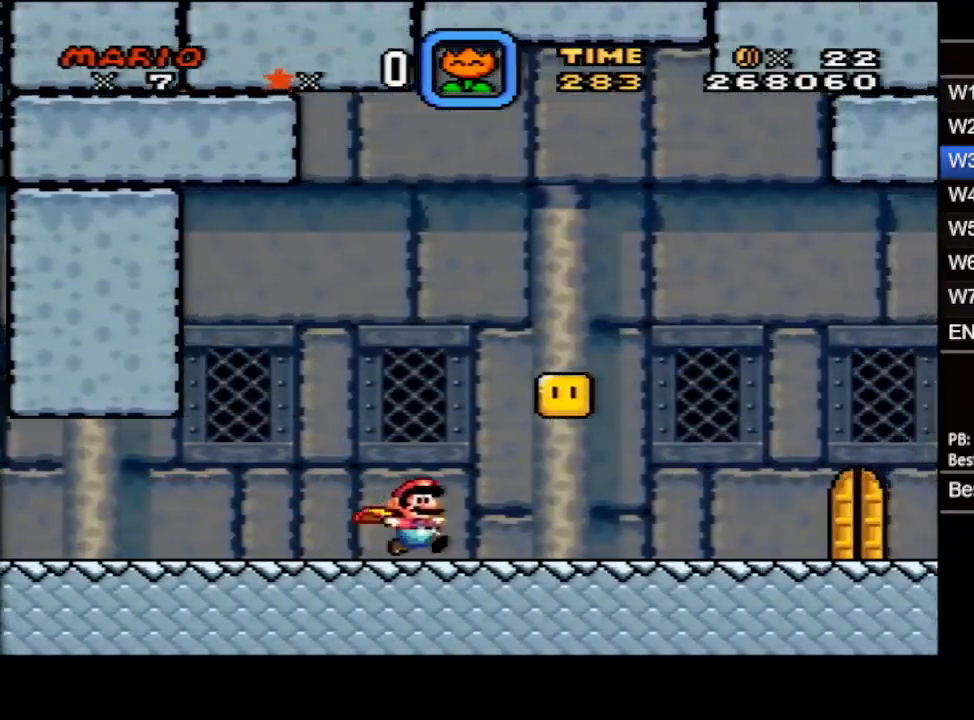
{"buttons": ["X", "DPAD_RIGHT"], "events": []}
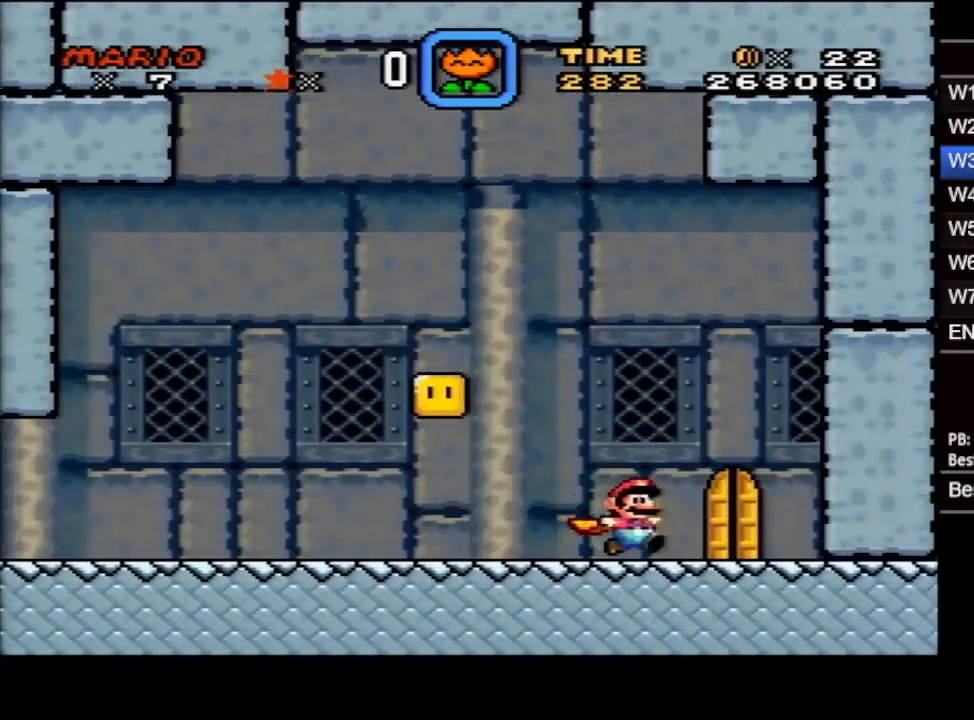
{"buttons": ["X"], "events": [[117, "DPAD_RIGHT", "up"], [167, "DPAD_UP", "down"], [367, "DPAD_UP", "up"]]}
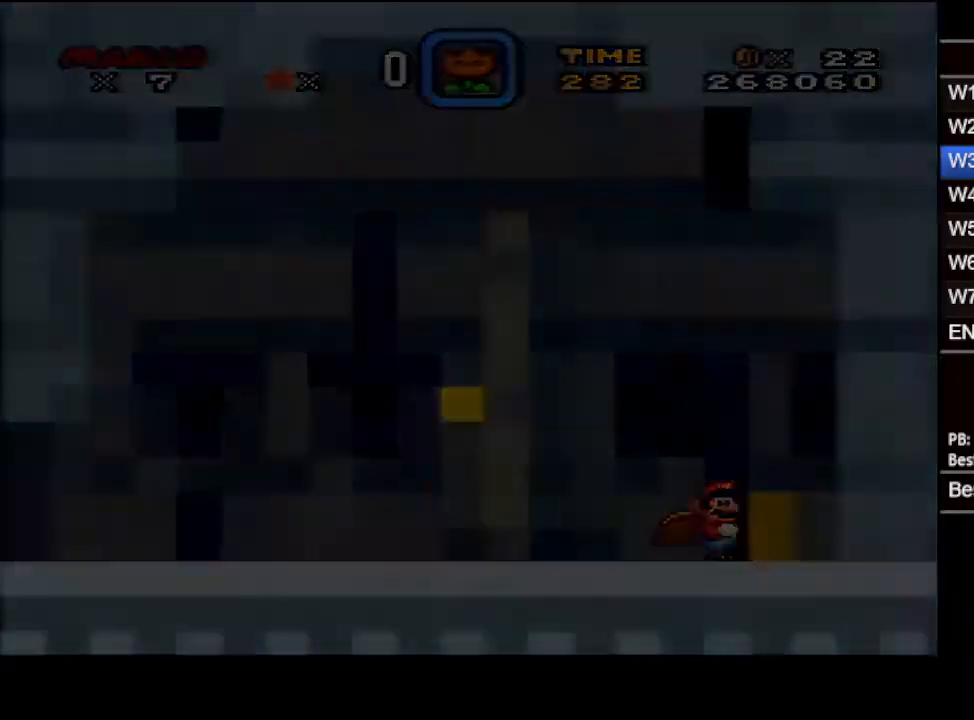
{"buttons": ["X"], "events": []}
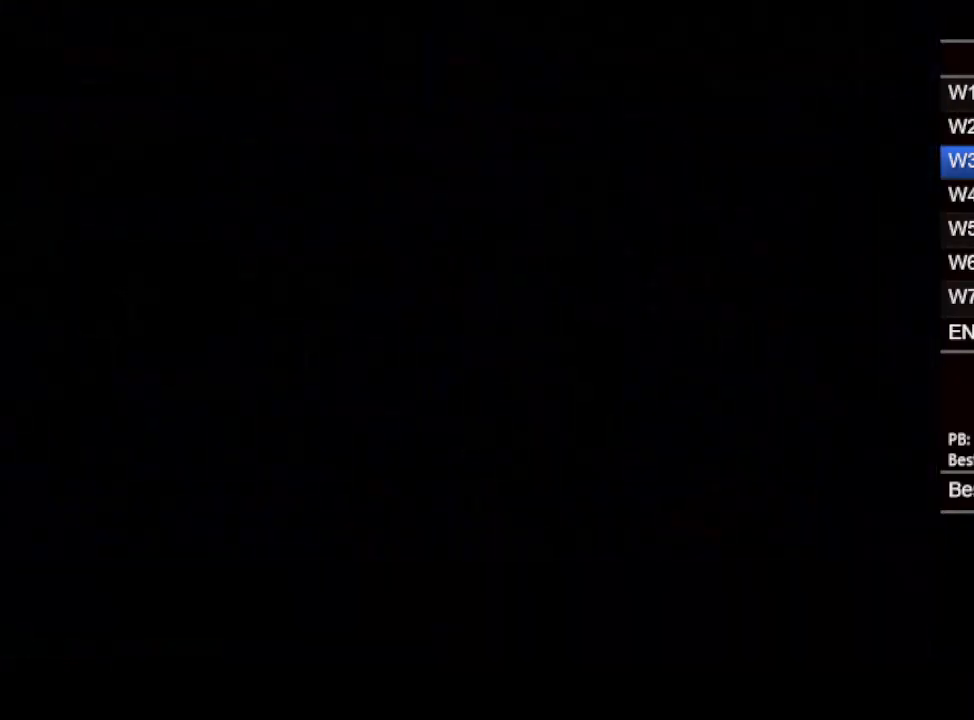
{"buttons": ["X", "DPAD_RIGHT"], "events": [[267, "DPAD_RIGHT", "down"]]}
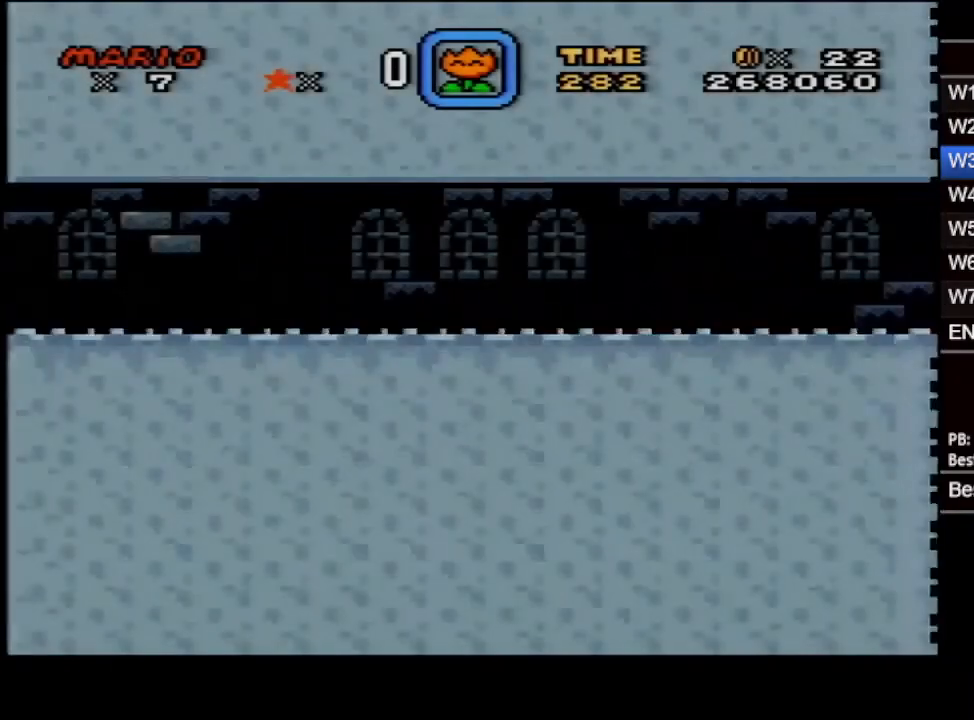
{"buttons": ["X", "DPAD_RIGHT"], "events": []}
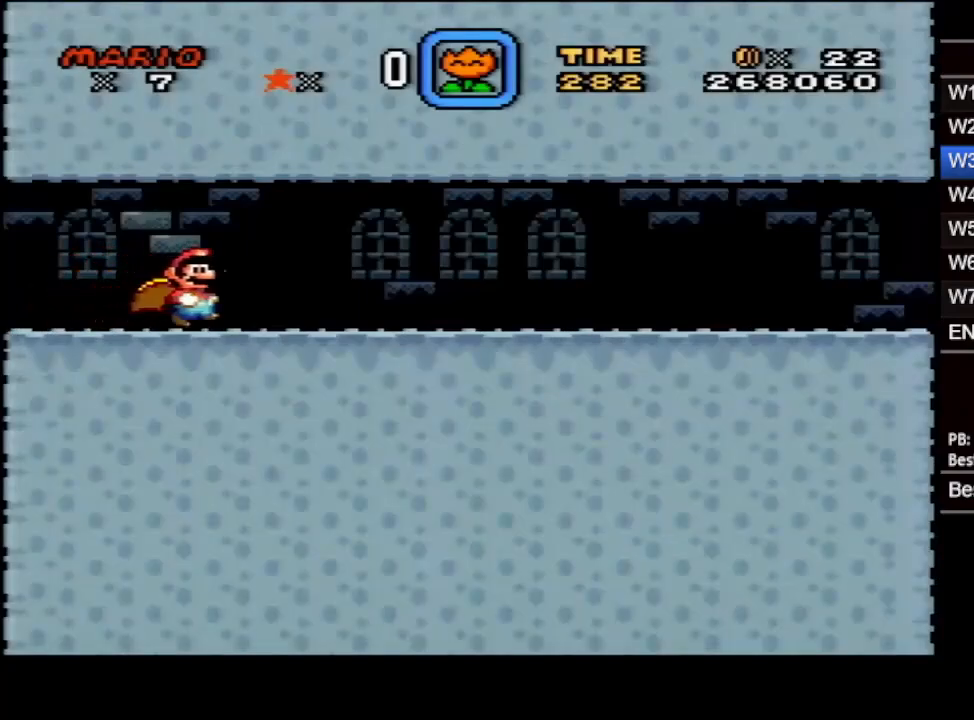
{"buttons": ["X", "DPAD_RIGHT"], "events": []}
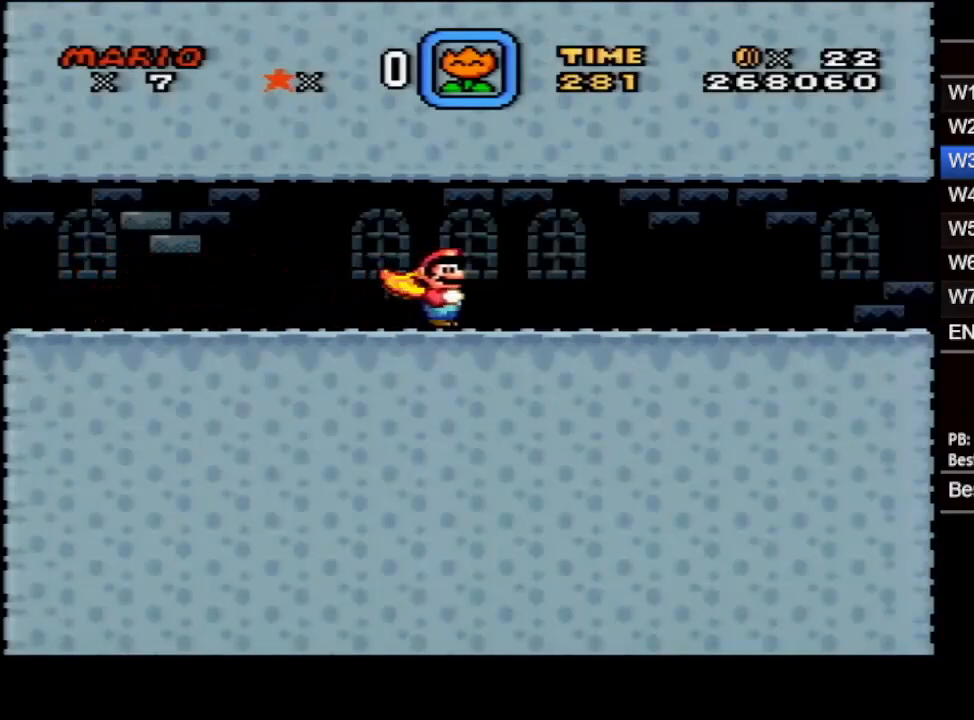
{"buttons": ["X", "DPAD_RIGHT"], "events": []}
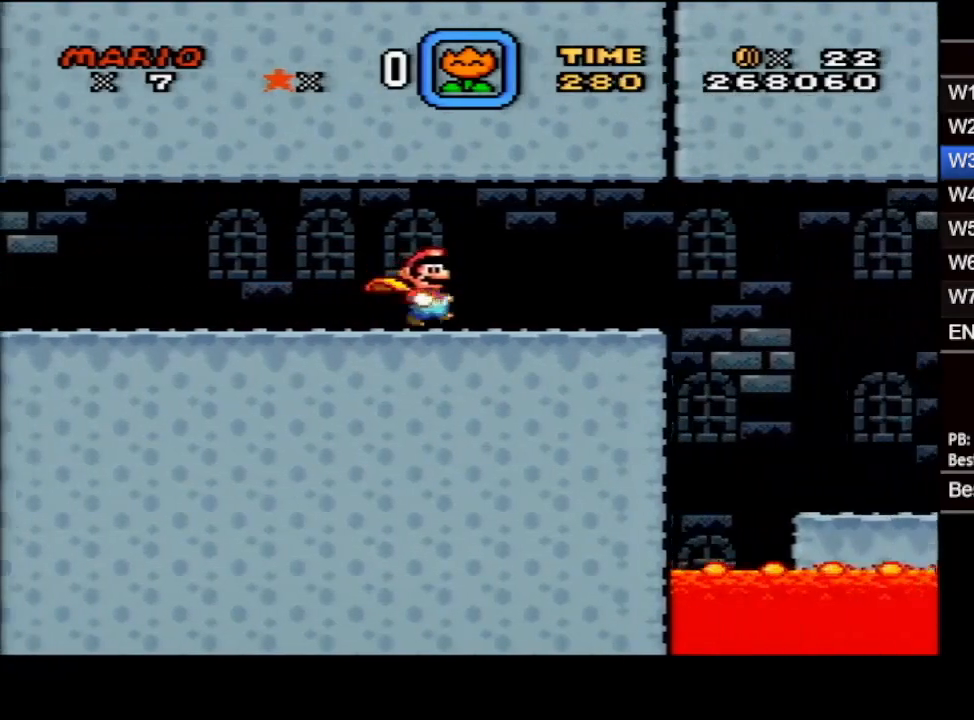
{"buttons": ["X", "DPAD_RIGHT"], "events": [[350, "DPAD_UP", "down"], [400, "DPAD_UP", "up"]]}
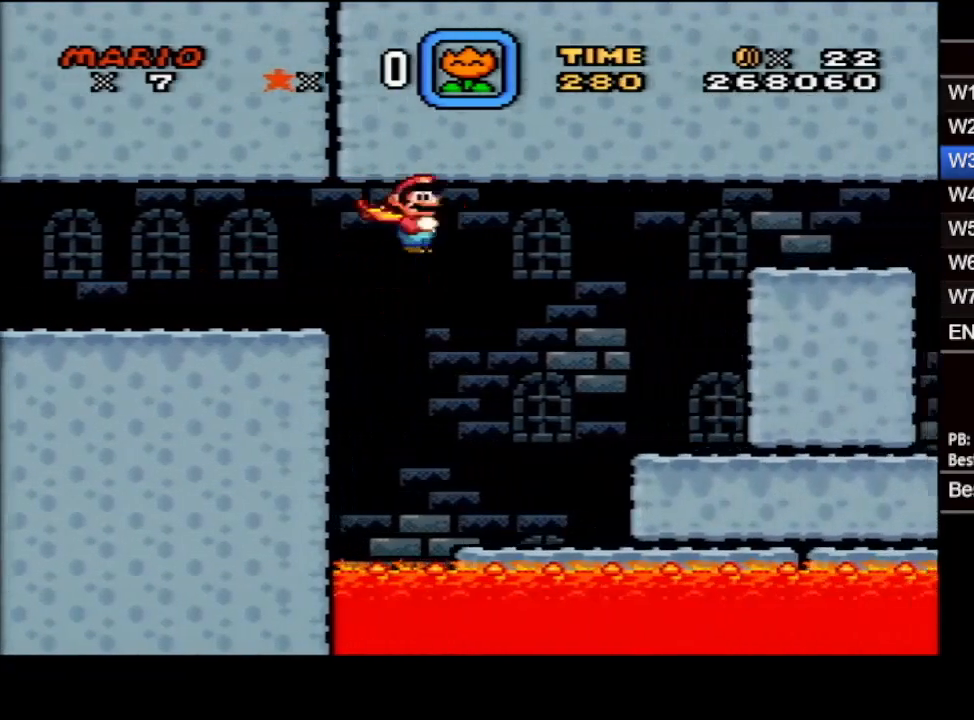
{"buttons": ["X", "DPAD_RIGHT"], "events": [[33, "DPAD_DOWN", "down"], [67, "DPAD_DOWN", "up"]]}
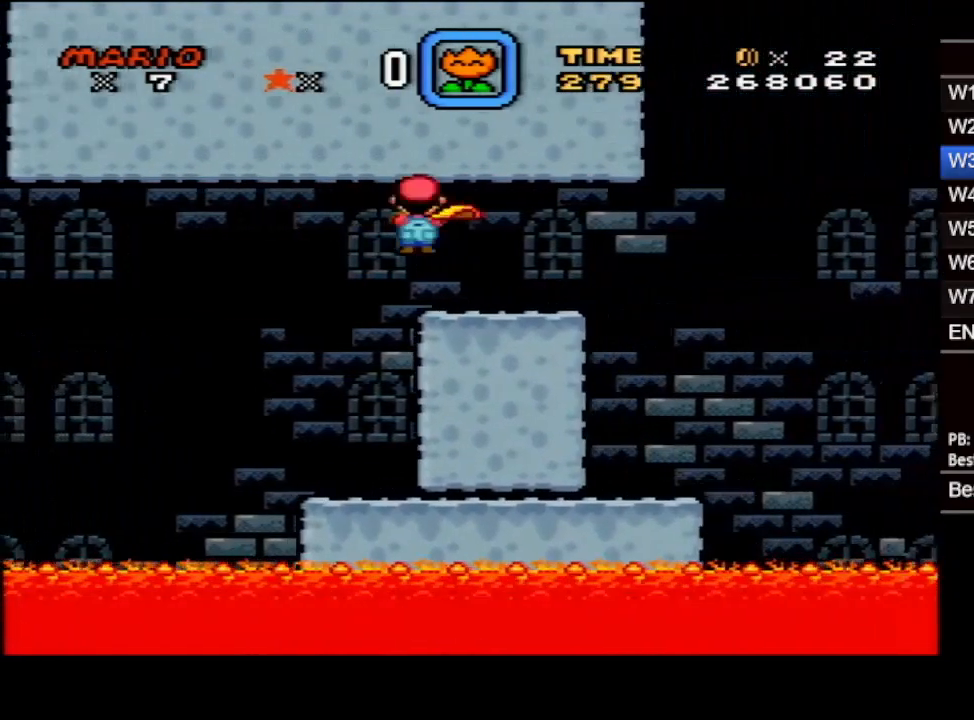
{"buttons": ["X", "DPAD_RIGHT"], "events": []}
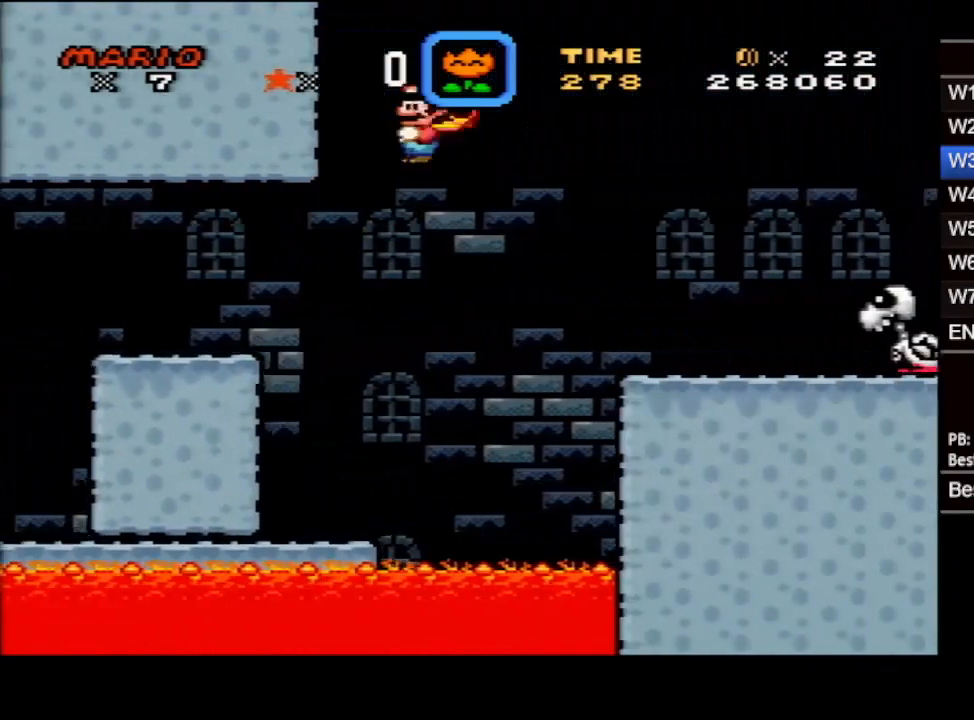
{"buttons": ["X", "DPAD_LEFT"], "events": [[483, "DPAD_RIGHT", "up"], [483, "DPAD_UP", "down"], [500, "DPAD_LEFT", "down"], [500, "DPAD_UP", "up"]]}
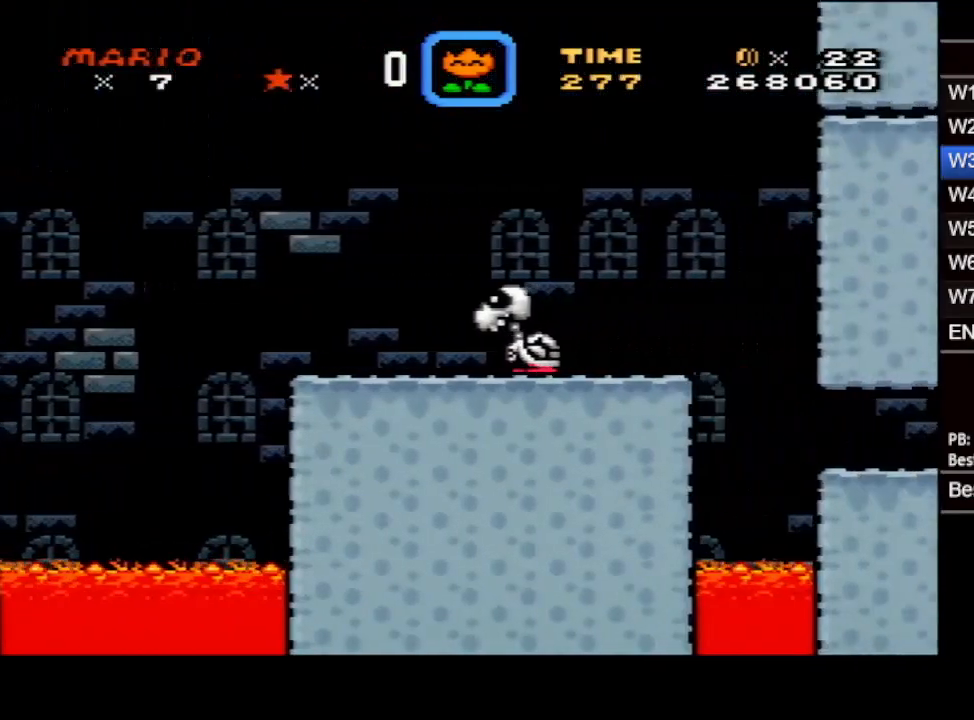
{"buttons": ["X"], "events": [[133, "DPAD_LEFT", "up"]]}
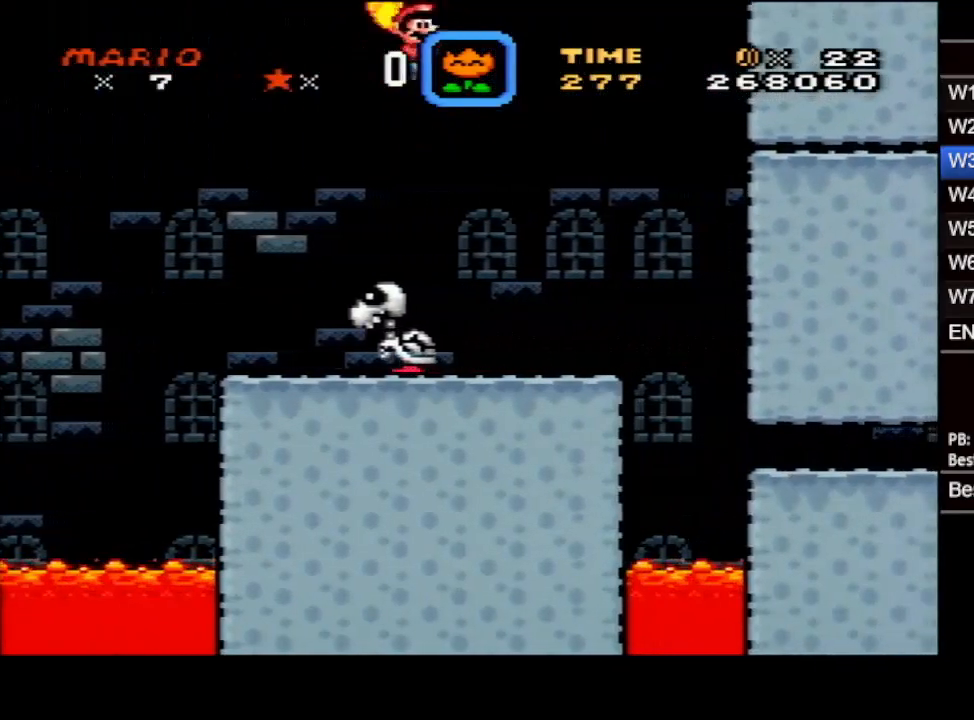
{"buttons": ["X"], "events": [[117, "DPAD_LEFT", "down"], [217, "DPAD_LEFT", "up"]]}
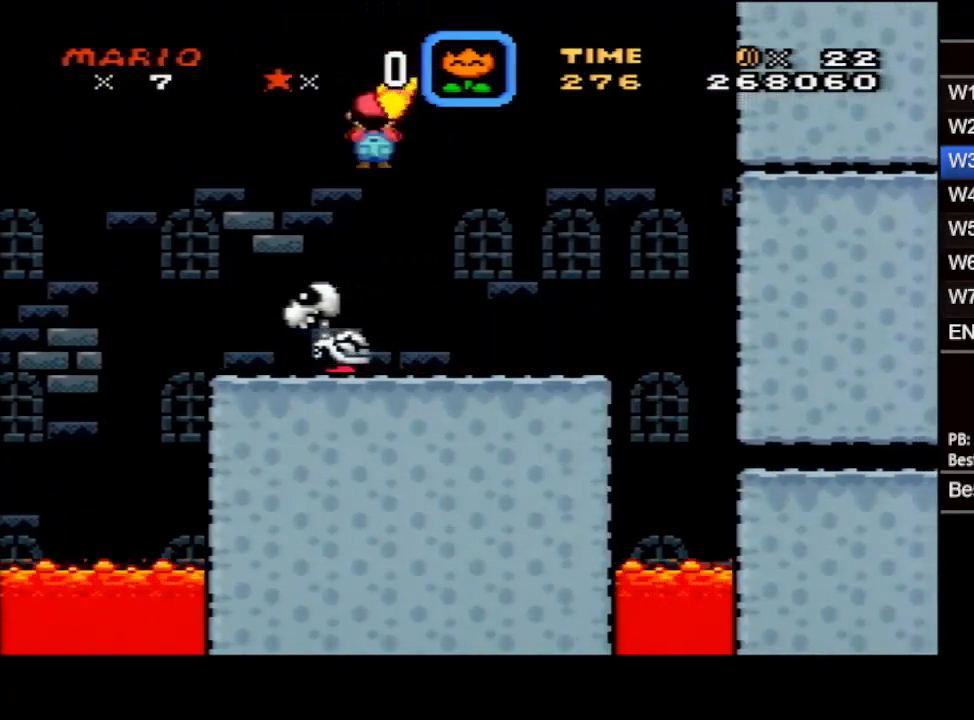
{"buttons": ["X", "DPAD_RIGHT"], "events": [[500, "DPAD_RIGHT", "down"]]}
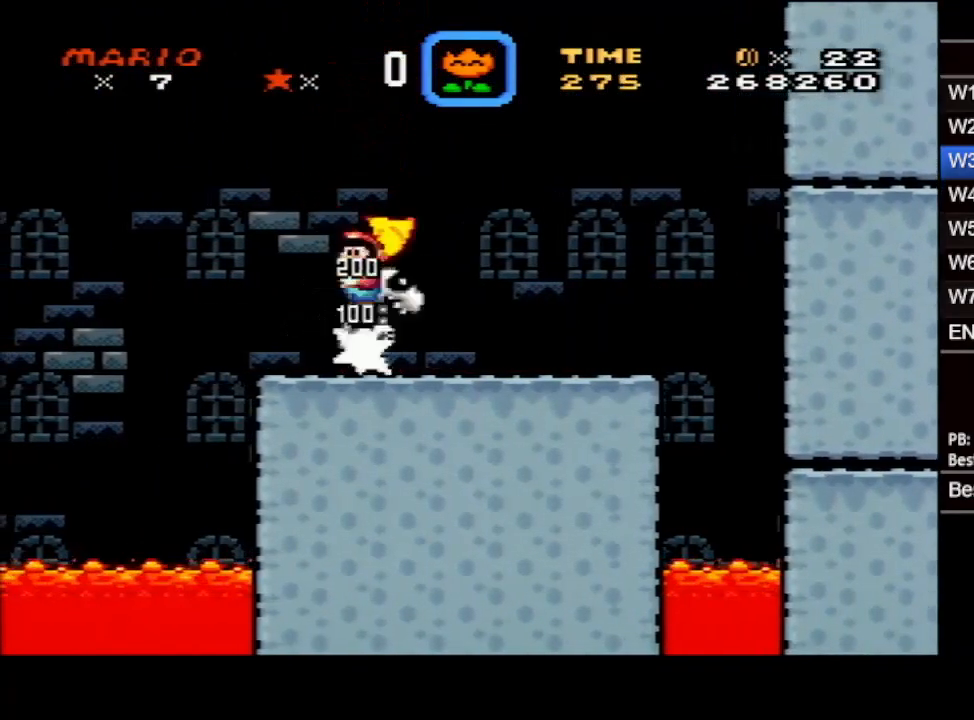
{"buttons": ["X", "DPAD_RIGHT"], "events": [[150, "DPAD_RIGHT", "up"], [367, "DPAD_RIGHT", "down"]]}
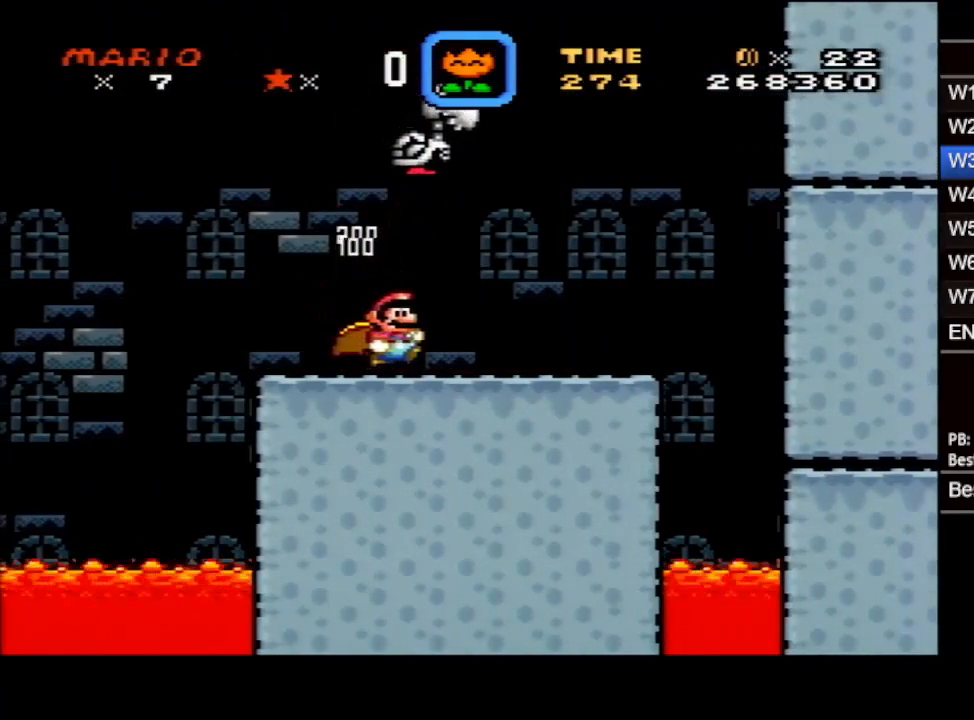
{"buttons": ["X"], "events": [[117, "DPAD_RIGHT", "up"], [283, "DPAD_RIGHT", "down"], [383, "DPAD_RIGHT", "up"]]}
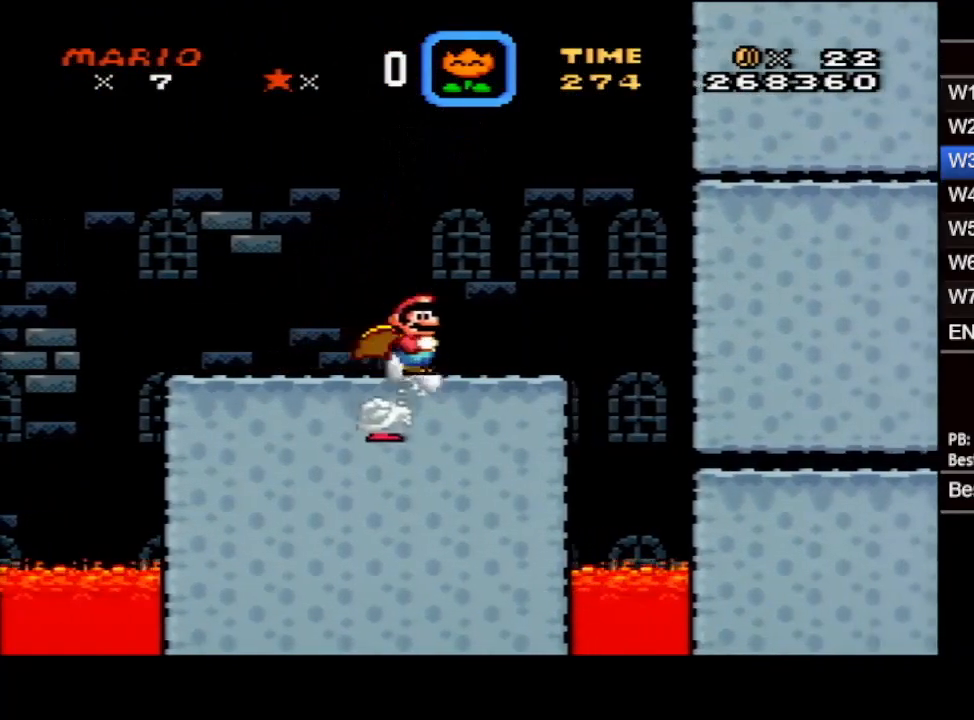
{"buttons": ["X"], "events": []}
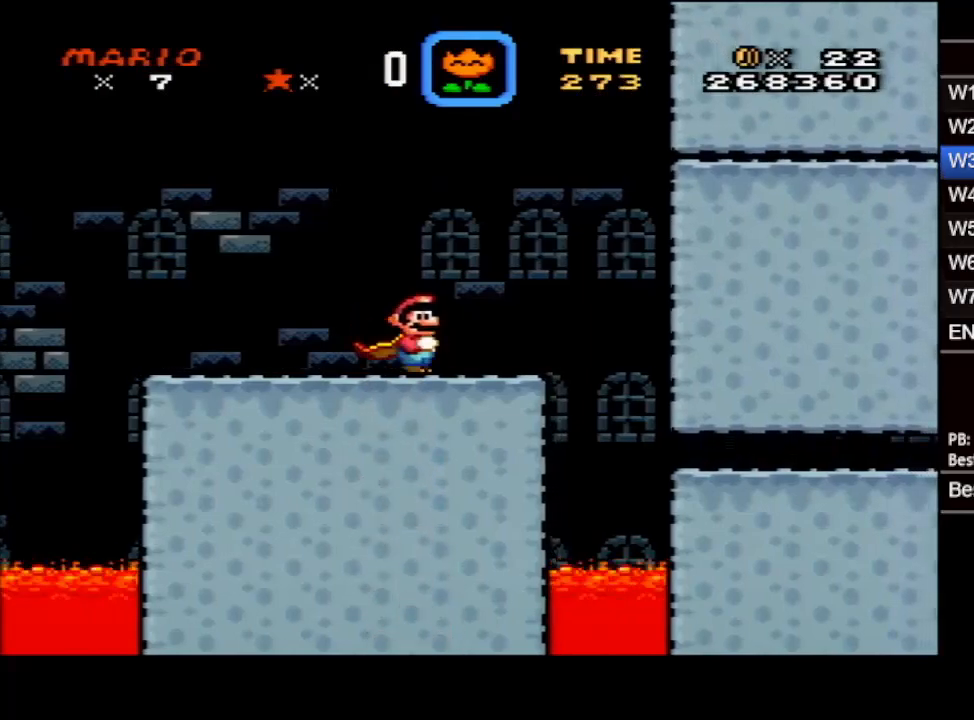
{"buttons": ["X", "DPAD_RIGHT"], "events": [[100, "DPAD_RIGHT", "down"], [167, "B", "down"], [217, "B", "up"]]}
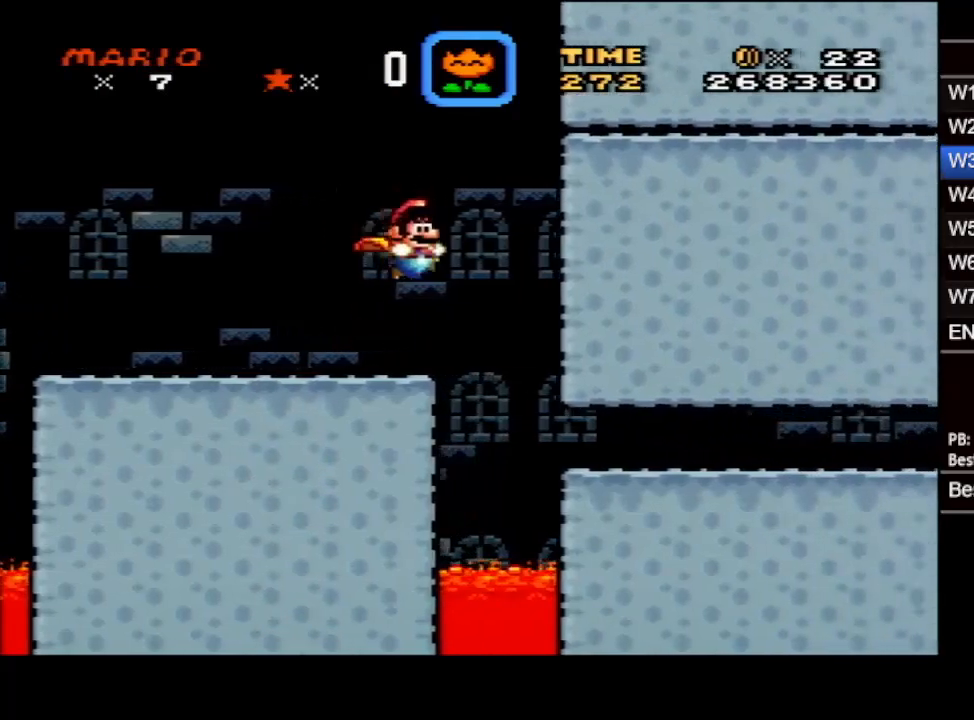
{"buttons": ["B", "X", "DPAD_RIGHT"], "events": [[200, "B", "down"]]}
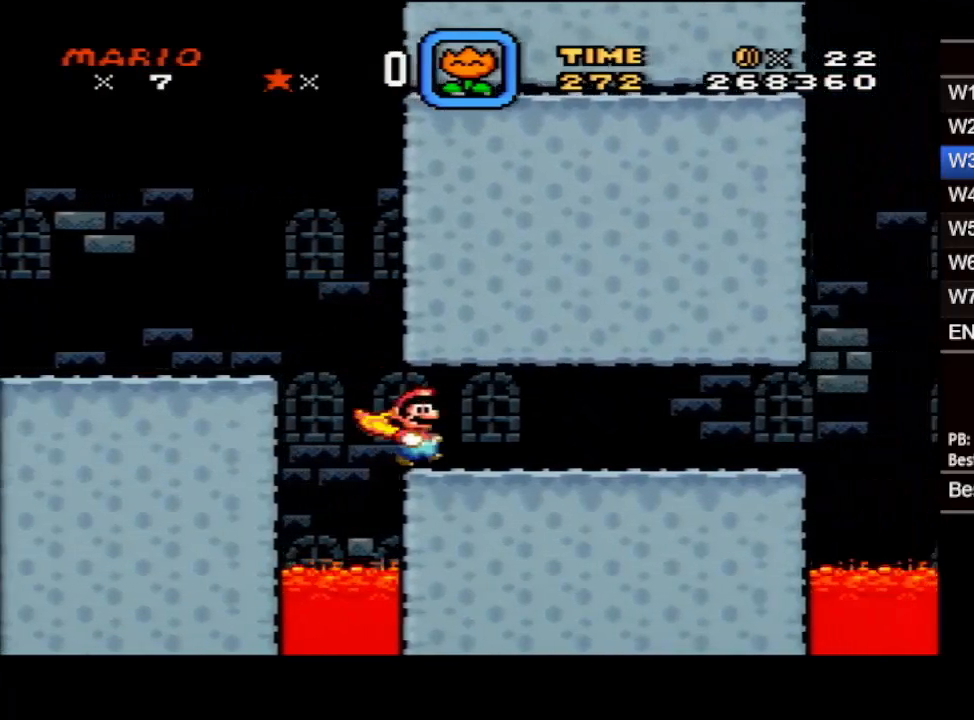
{"buttons": ["X", "DPAD_RIGHT"], "events": [[117, "B", "up"]]}
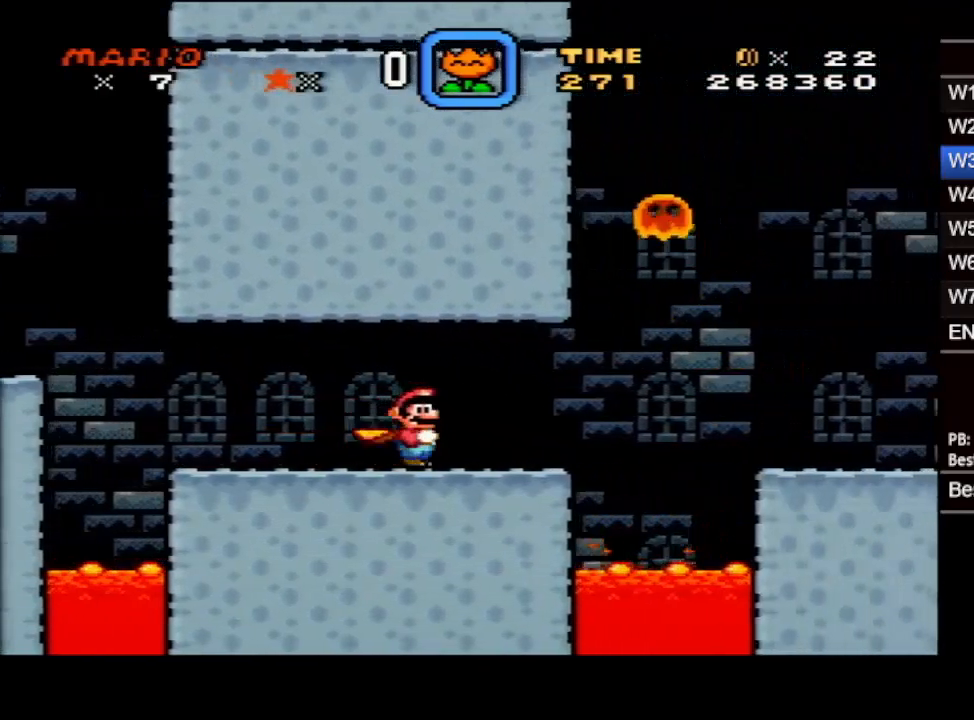
{"buttons": ["X"], "events": [[150, "DPAD_LEFT", "down"], [150, "DPAD_RIGHT", "up"], [267, "DPAD_LEFT", "up"]]}